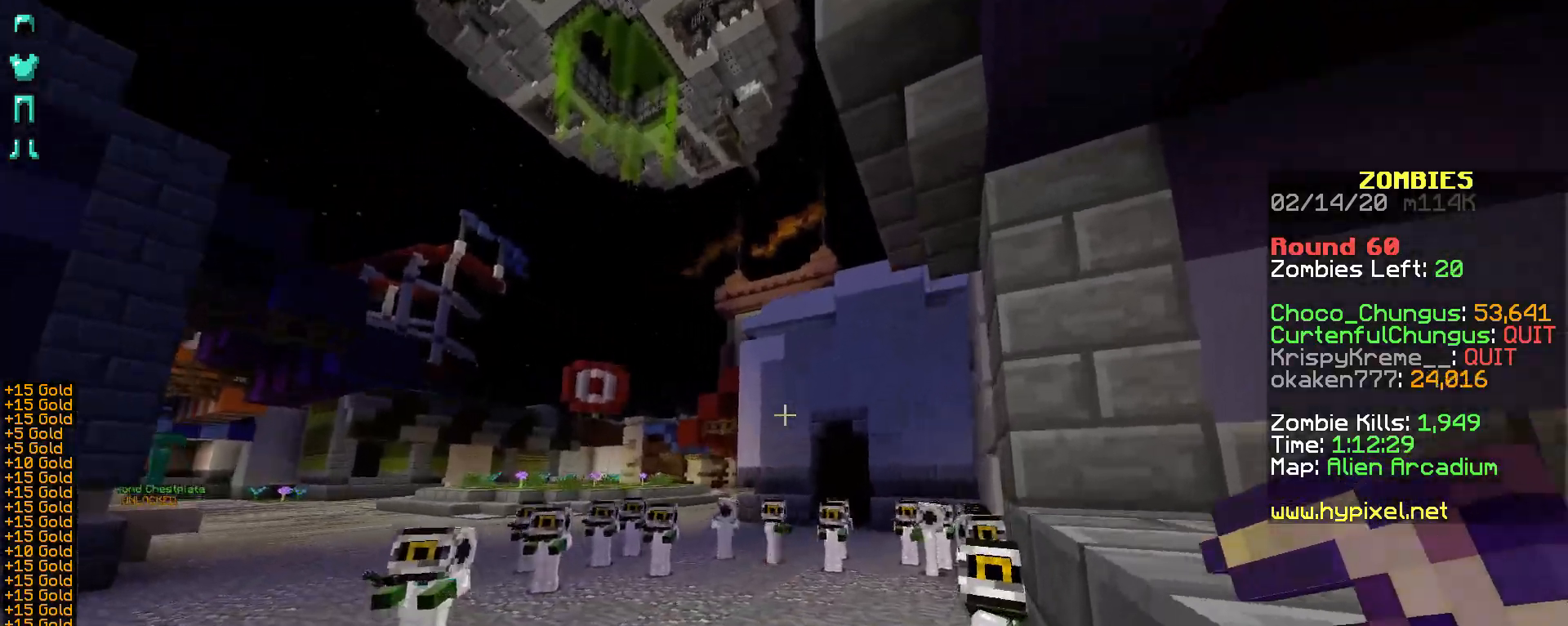
Gameplay with keyboard and mouse; each line is a JSON object with the keys and mouse buttons held at the frame after it. "events" lists presses ("down") and releases ("up") of "a", "d", "s", "shift", "space", "w", "mouse_left" and "mouse_right" between this image and that frame as [ms after this image, input, new state], when the widget could be followed in between. "mouse_left", "mouse_right" = the "left", "right" buttons of the "mouse" list. No other keys are recorded. Fast repeated clicks can show as one long hold. Not read: mouse_move.
{"keys": ["d", "w"], "mouse": ["right"], "events": [[67, "d", "up"], [167, "d", "down"], [417, "mouse_right", "down"]]}
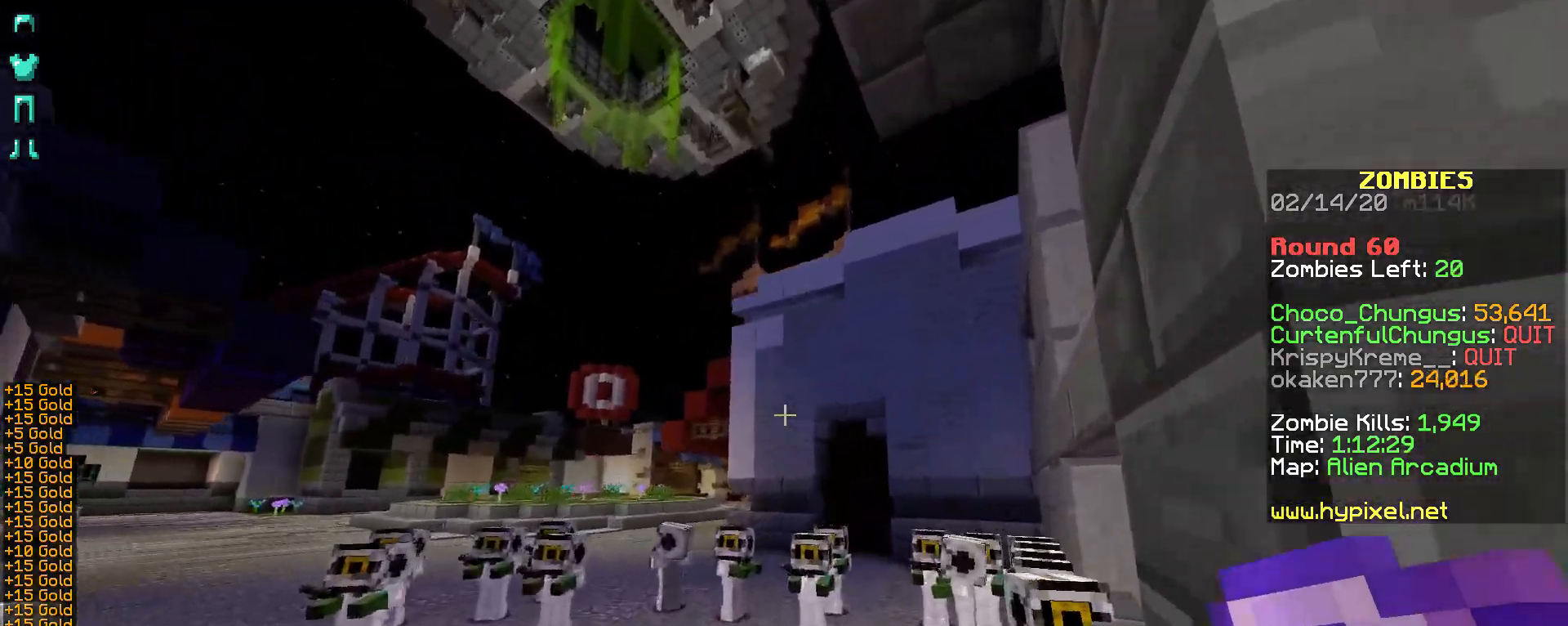
{"keys": ["d", "w"], "mouse": ["right"], "events": []}
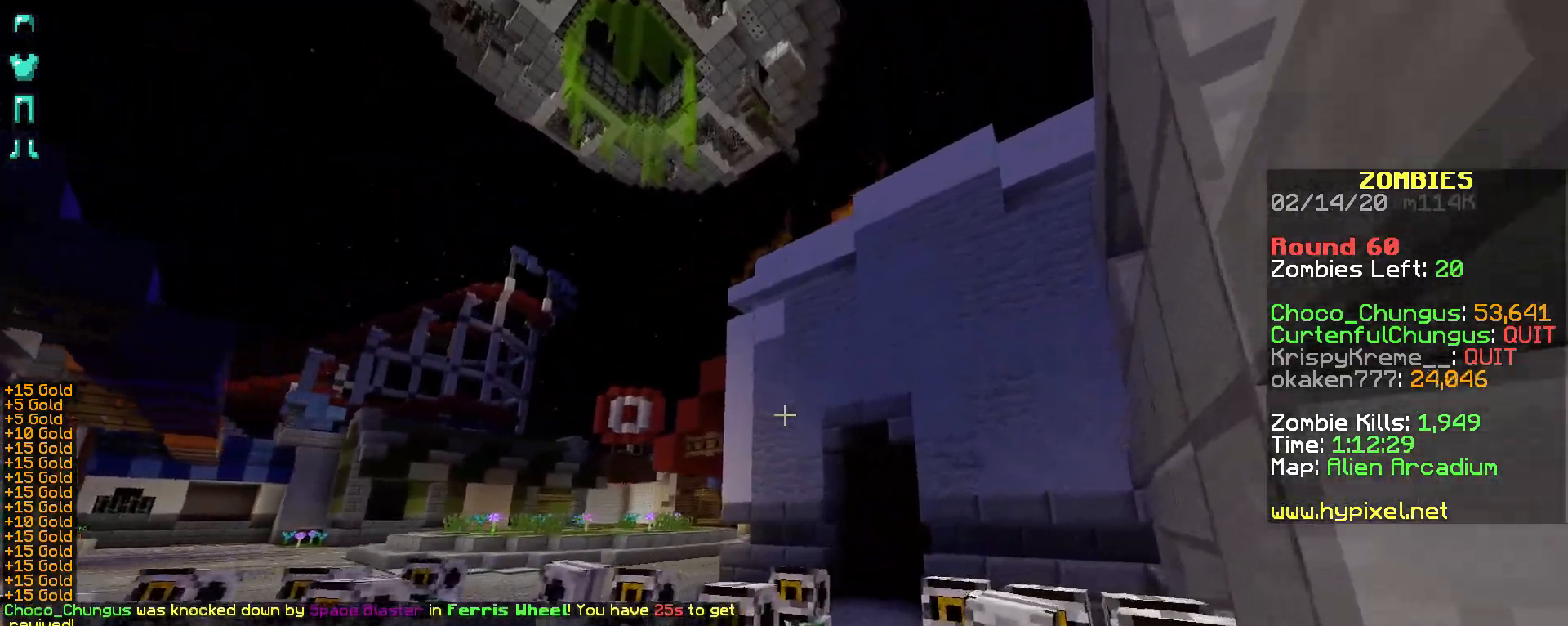
{"keys": ["d"], "mouse": ["right"], "events": [[417, "w", "up"]]}
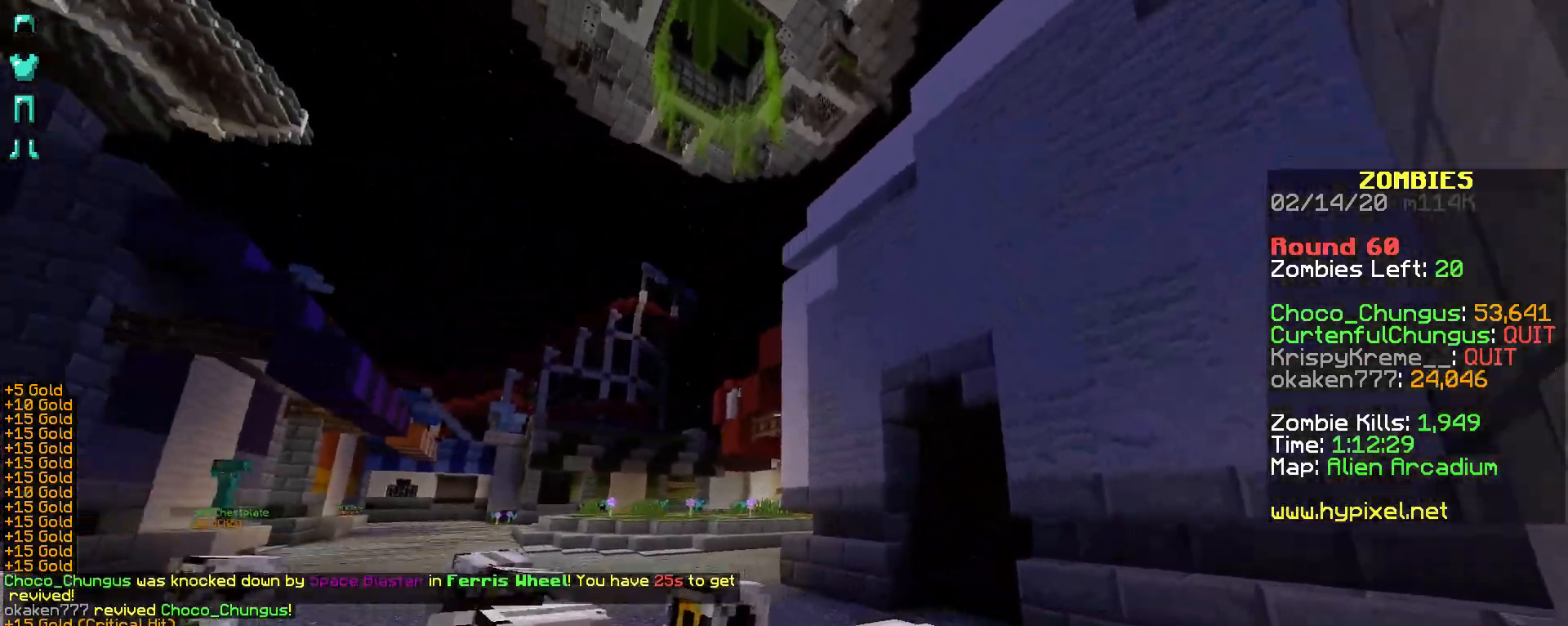
{"keys": ["d"], "mouse": ["right"], "events": []}
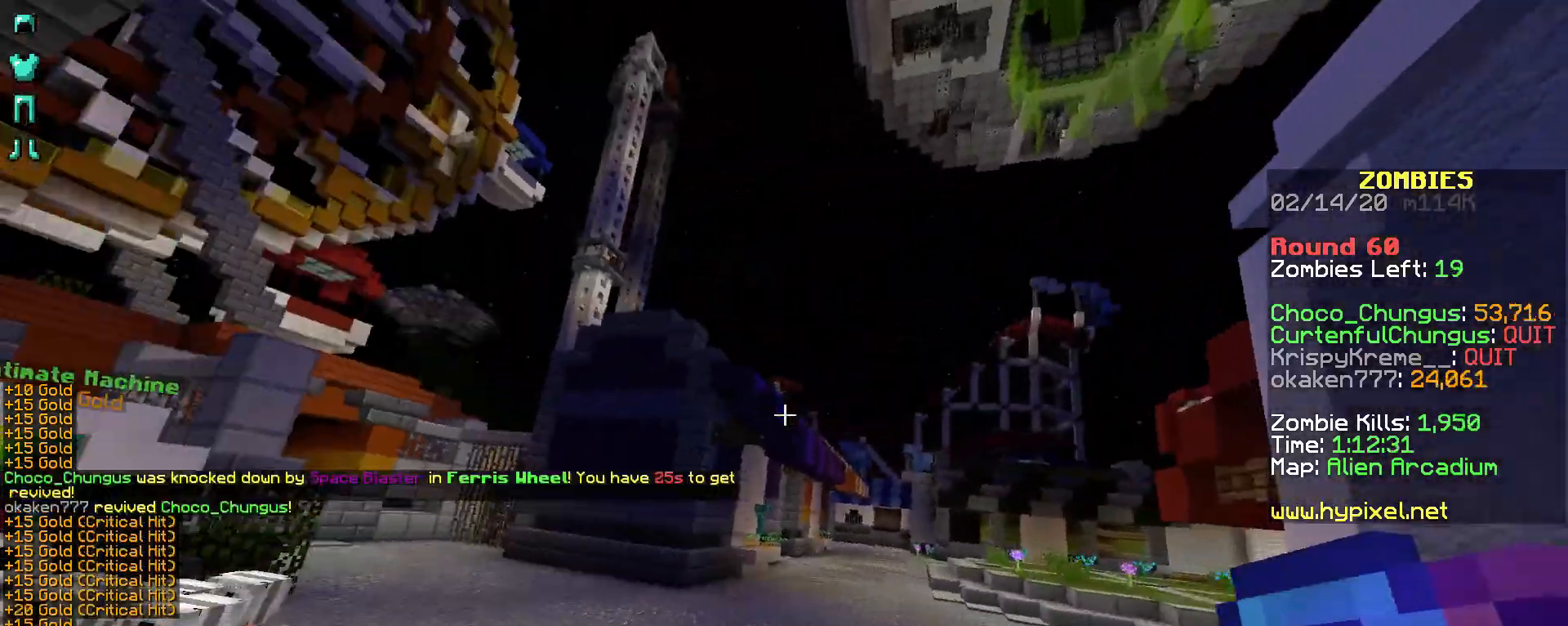
{"keys": ["d"], "mouse": ["right"], "events": [[17, "d", "up"], [217, "w", "down"], [317, "d", "down"], [367, "w", "up"]]}
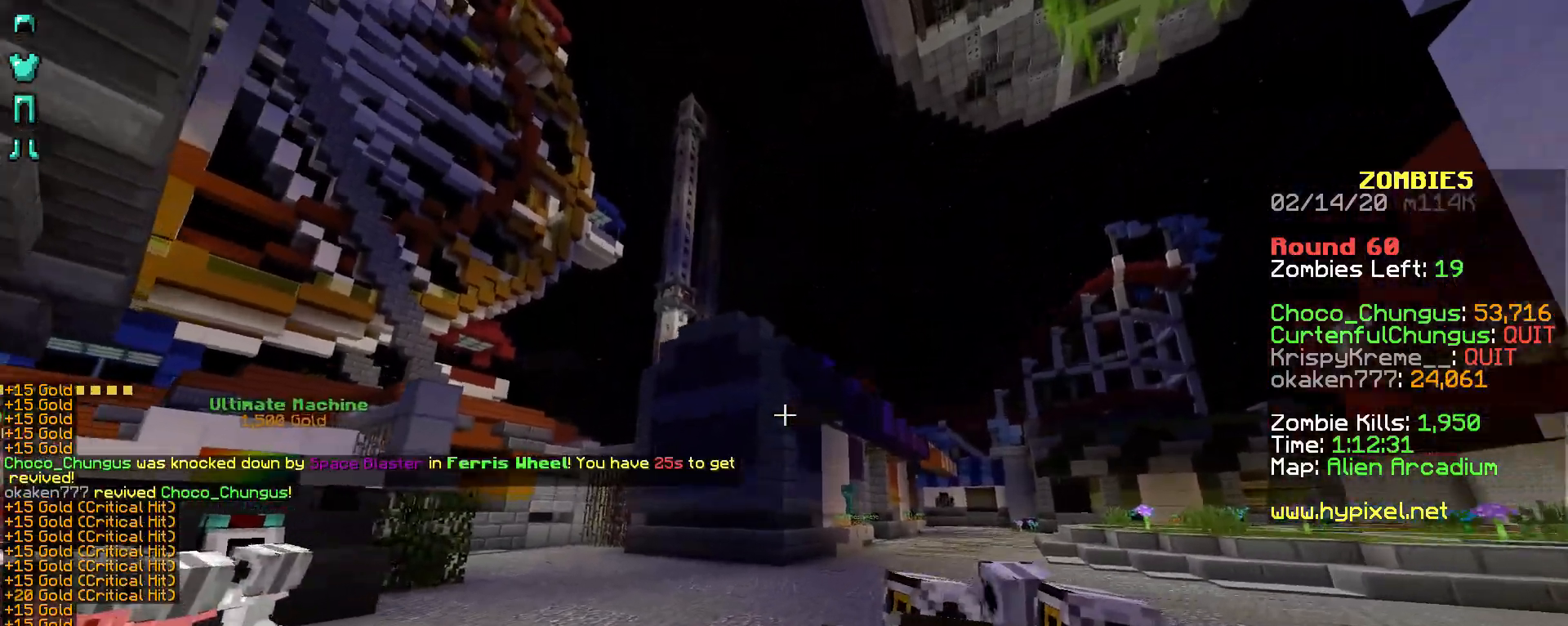
{"keys": ["w"], "mouse": ["right"], "events": [[367, "w", "down"], [417, "d", "up"]]}
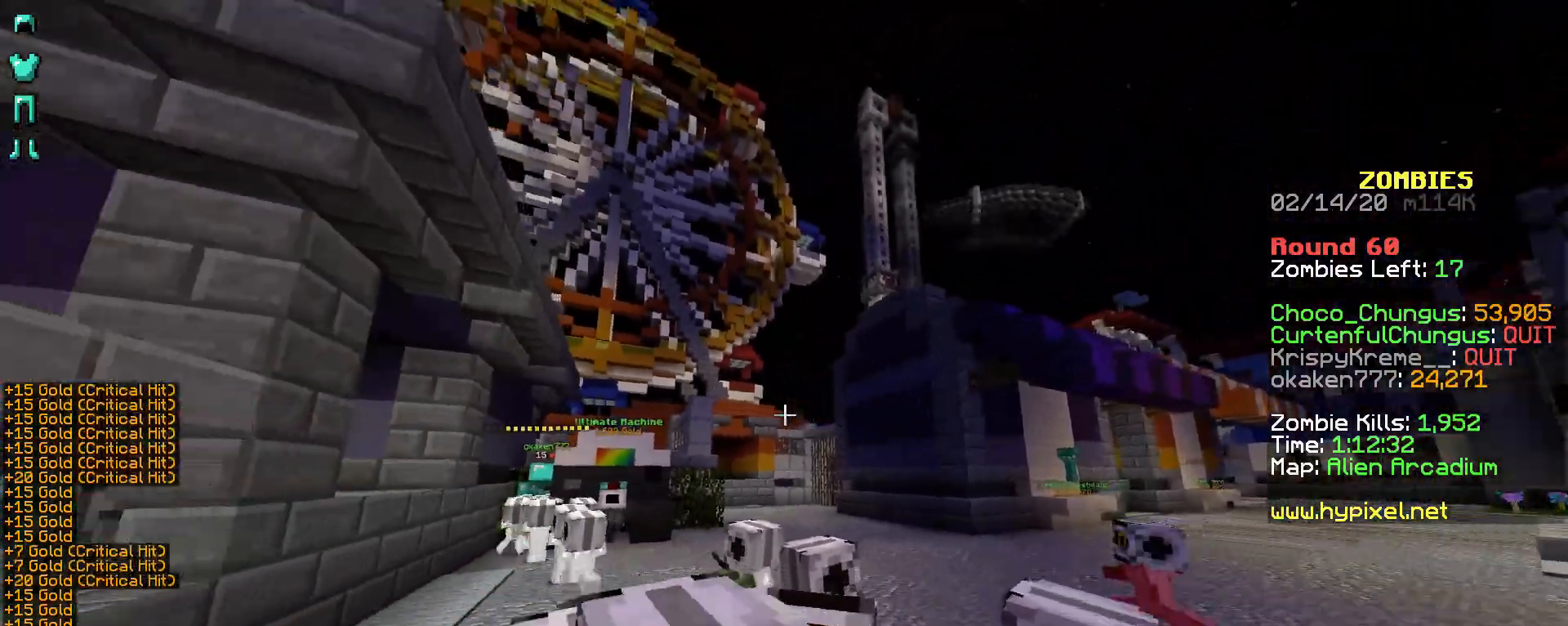
{"keys": ["w"], "mouse": ["right"], "events": [[117, "a", "down"], [350, "a", "up"]]}
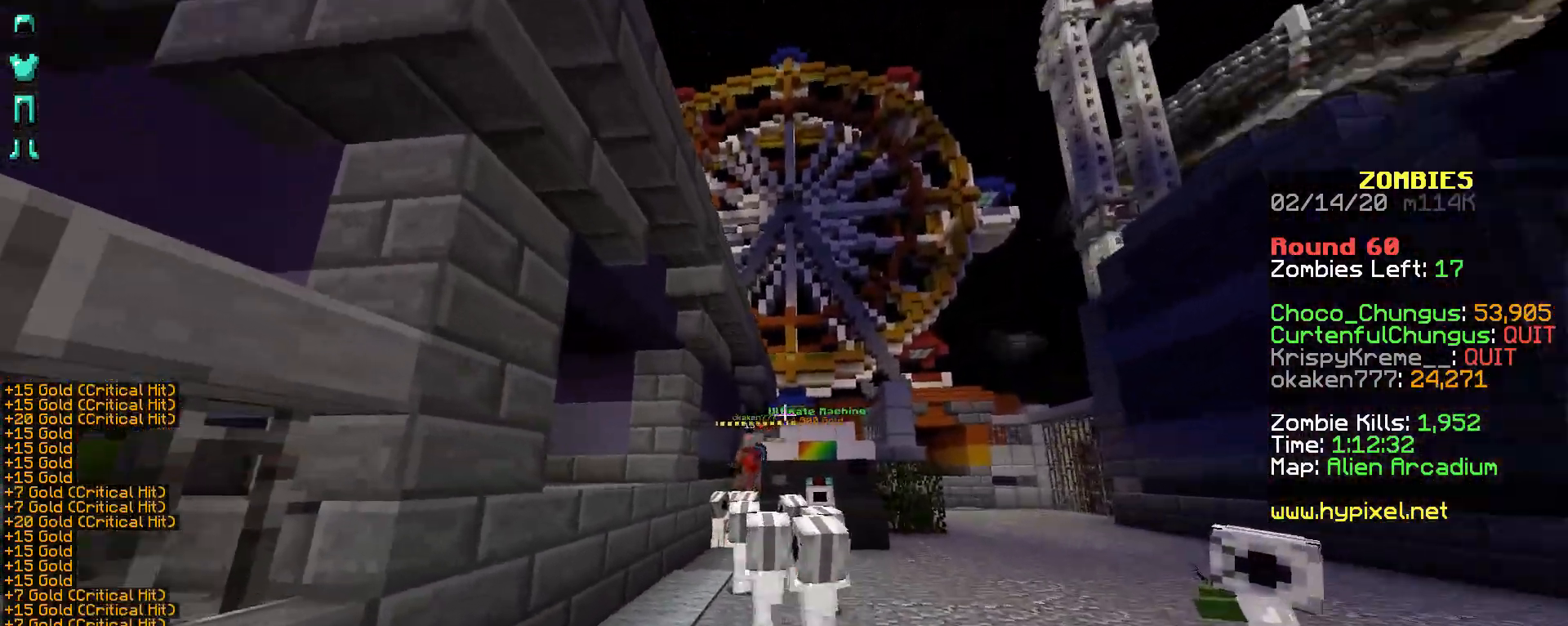
{"keys": ["d", "w"], "mouse": ["right"], "events": [[500, "d", "down"]]}
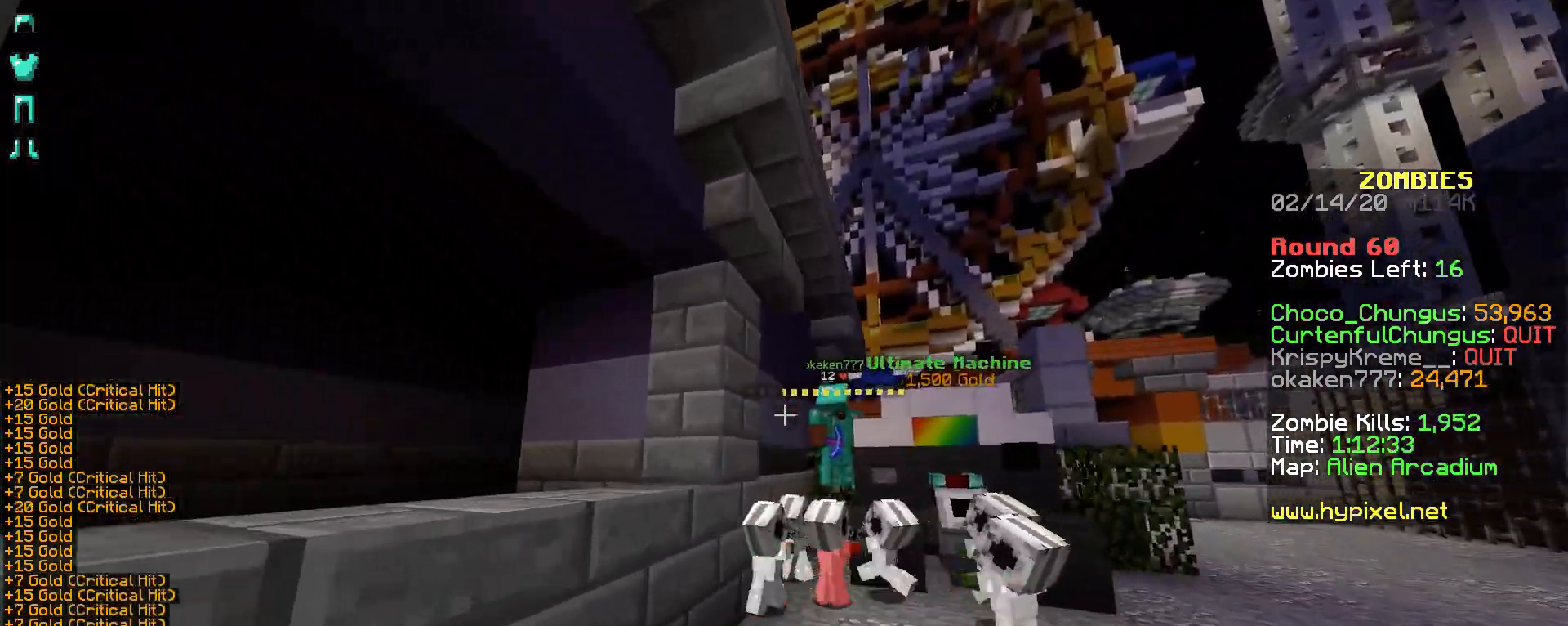
{"keys": ["w"], "mouse": ["right"], "events": [[167, "d", "up"]]}
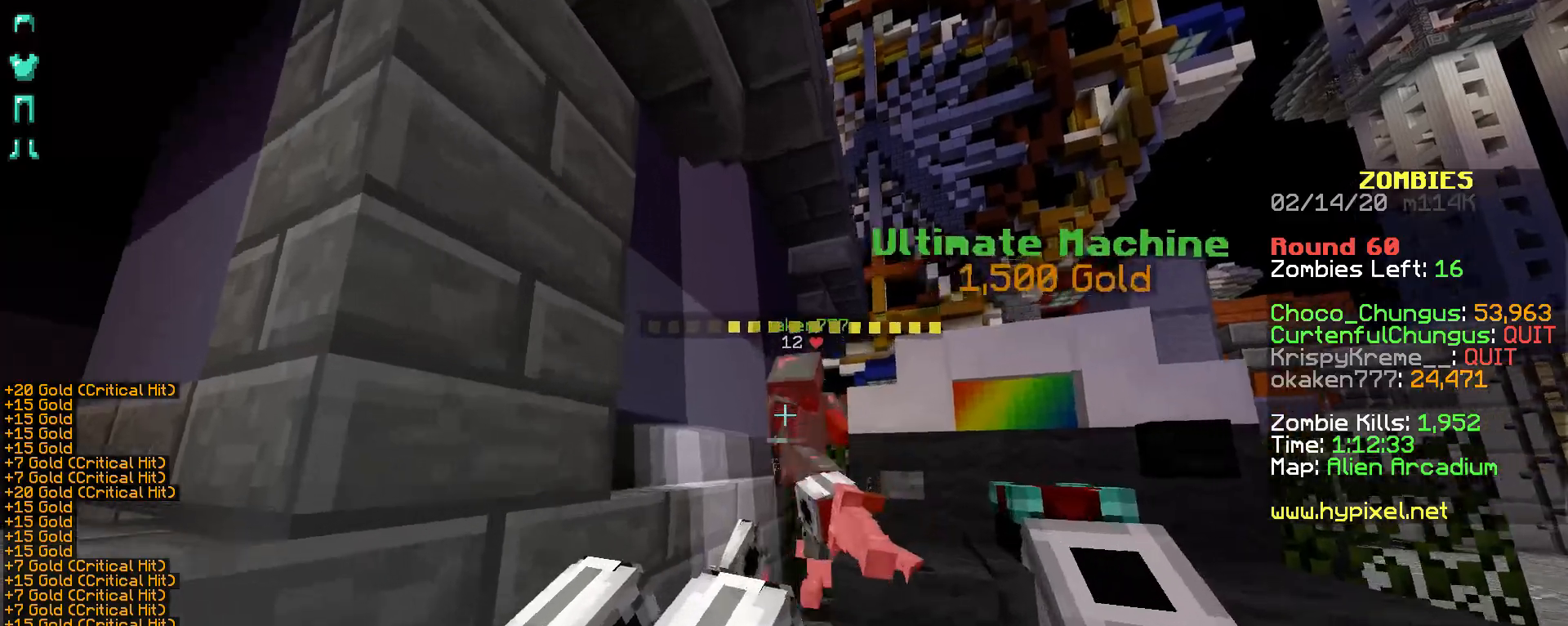
{"keys": ["s", "shift"], "mouse": ["right"], "events": [[117, "a", "down"], [267, "w", "up"], [317, "s", "down"], [367, "a", "up"], [467, "shift", "down"]]}
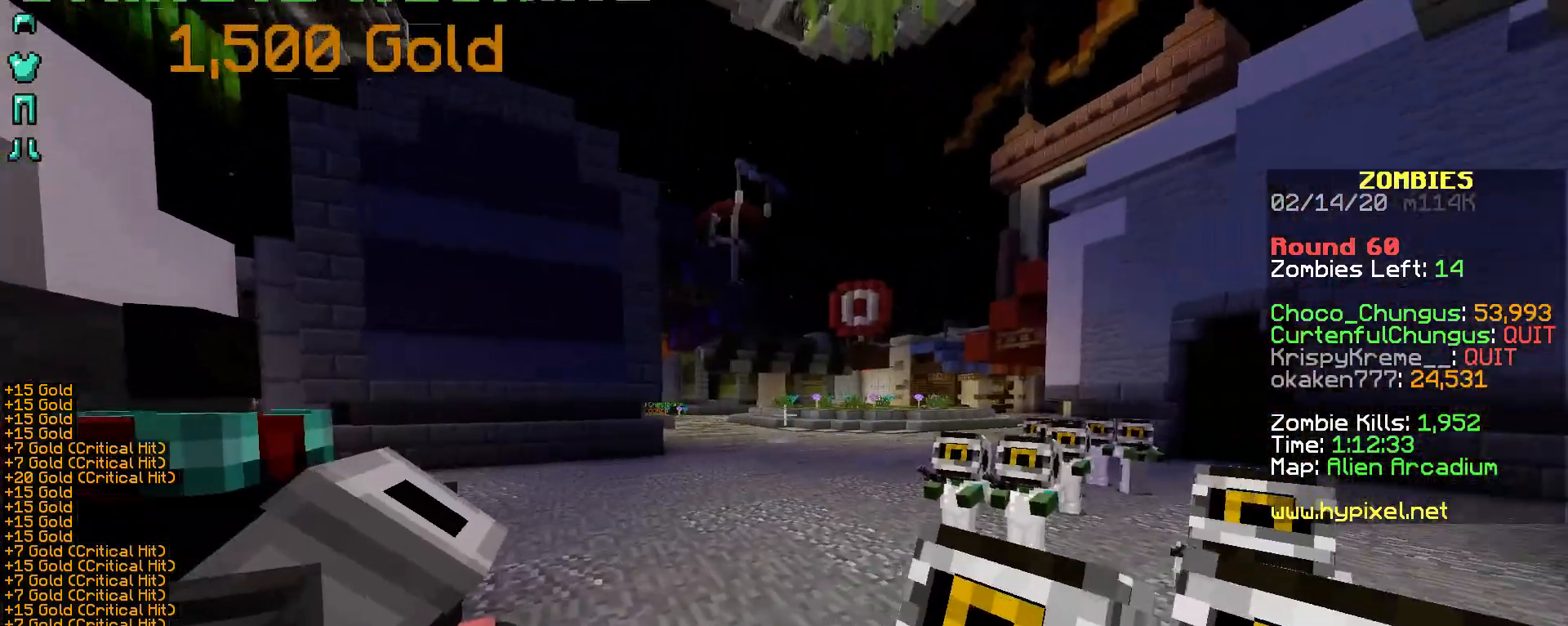
{"keys": ["a", "s", "shift"], "mouse": ["right"]}
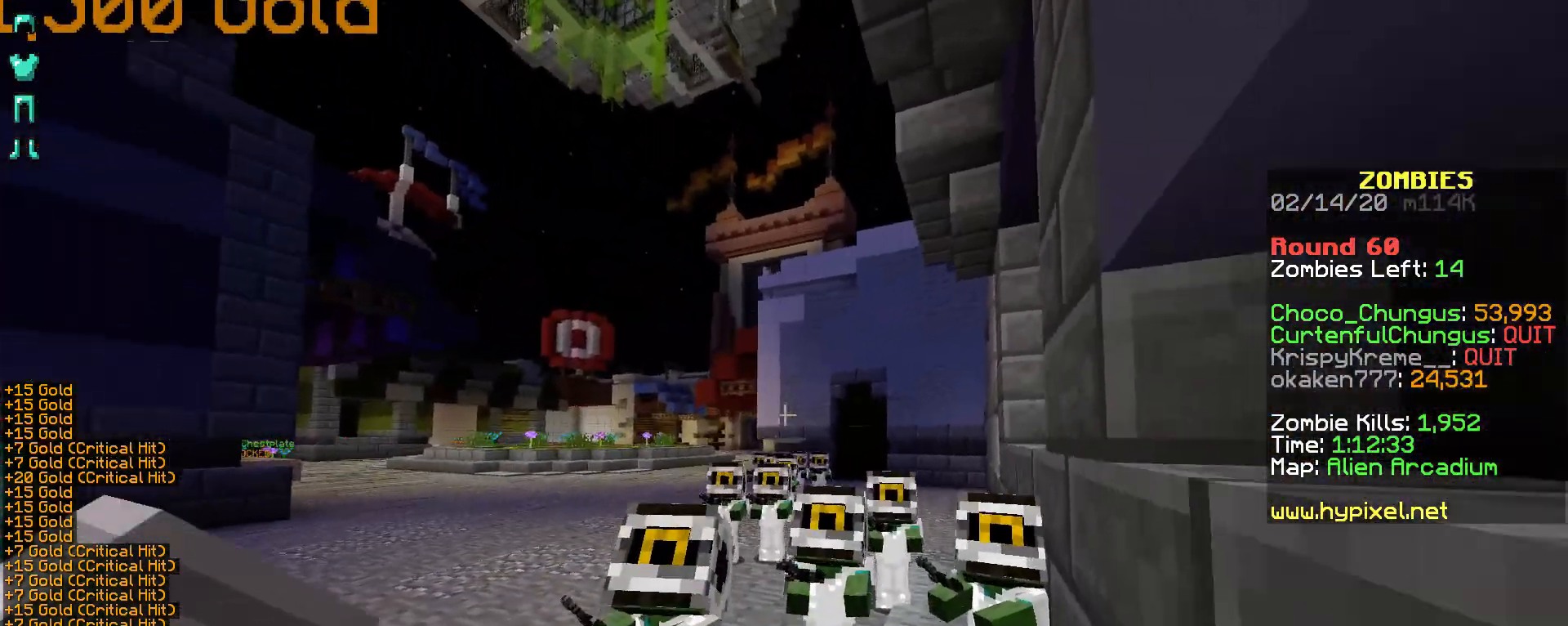
{"keys": ["a", "s", "shift"], "mouse": ["right"], "events": []}
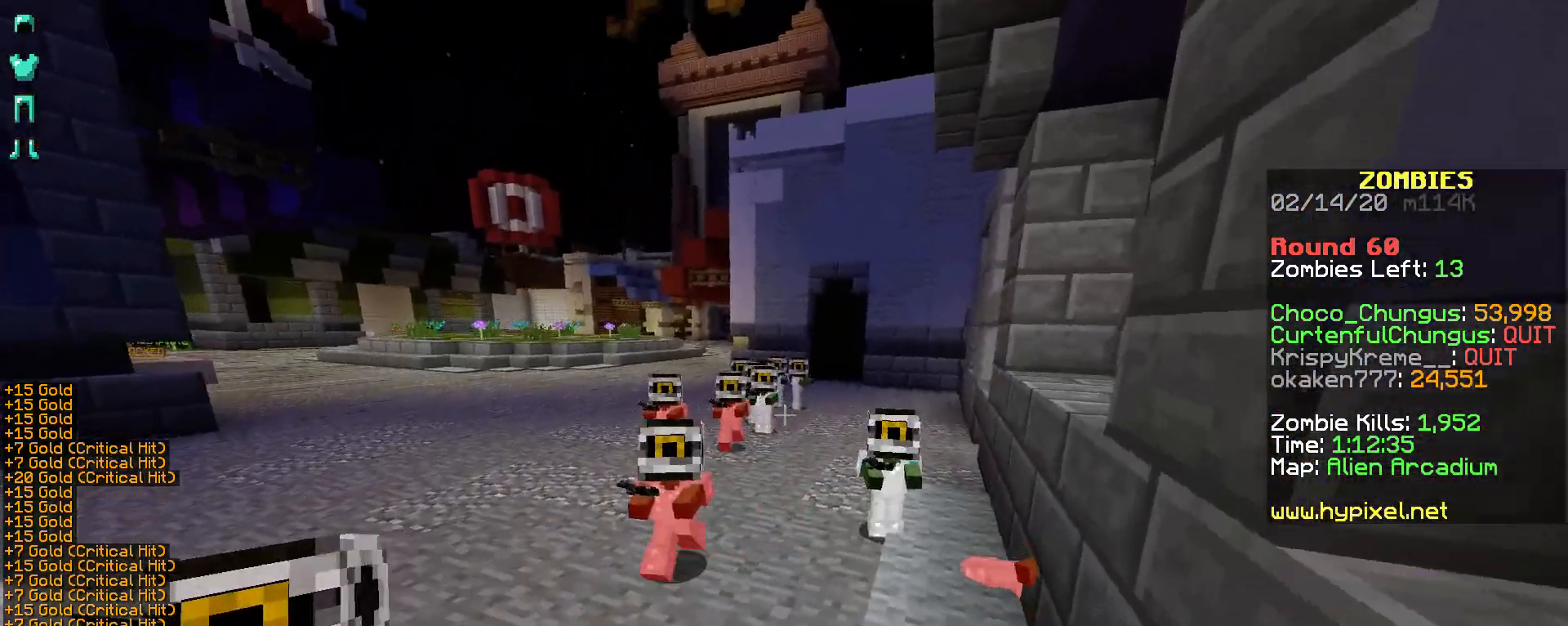
{"keys": ["a", "s", "shift"], "mouse": ["right"], "events": []}
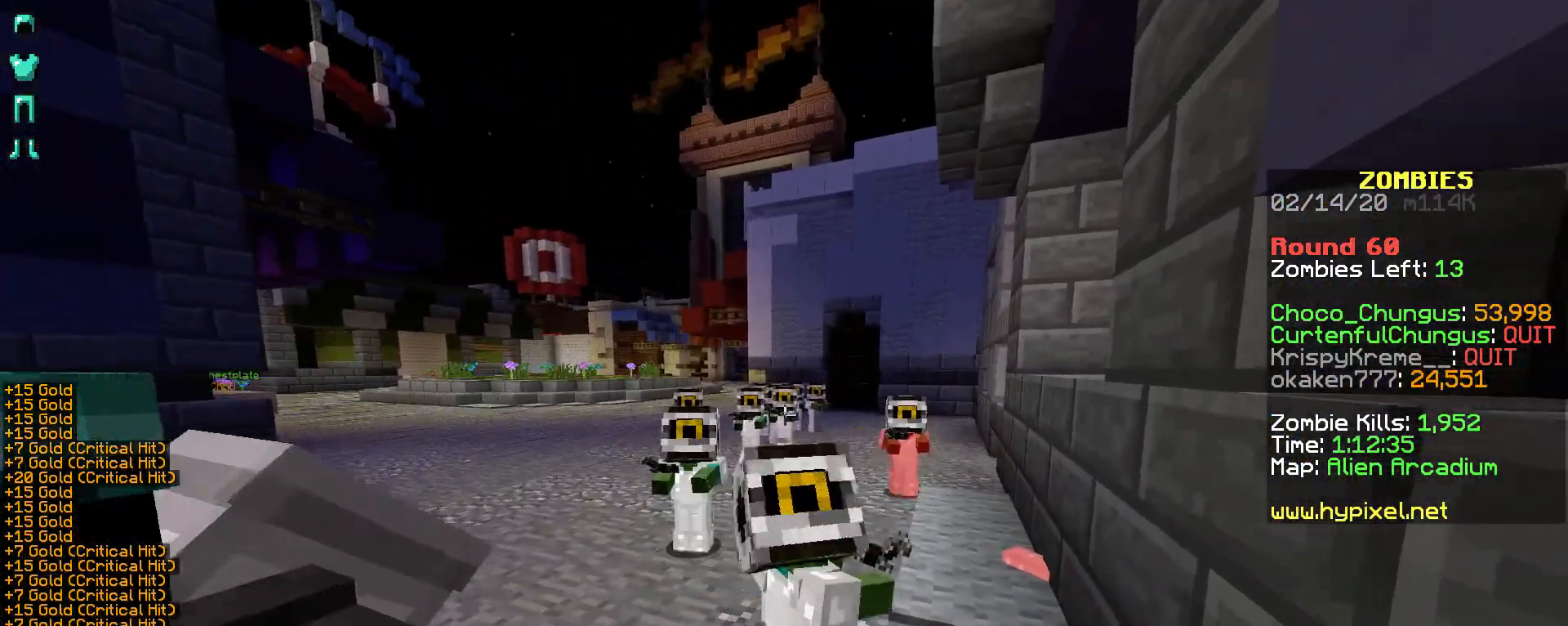
{"keys": ["a", "s", "shift"], "mouse": ["right"], "events": []}
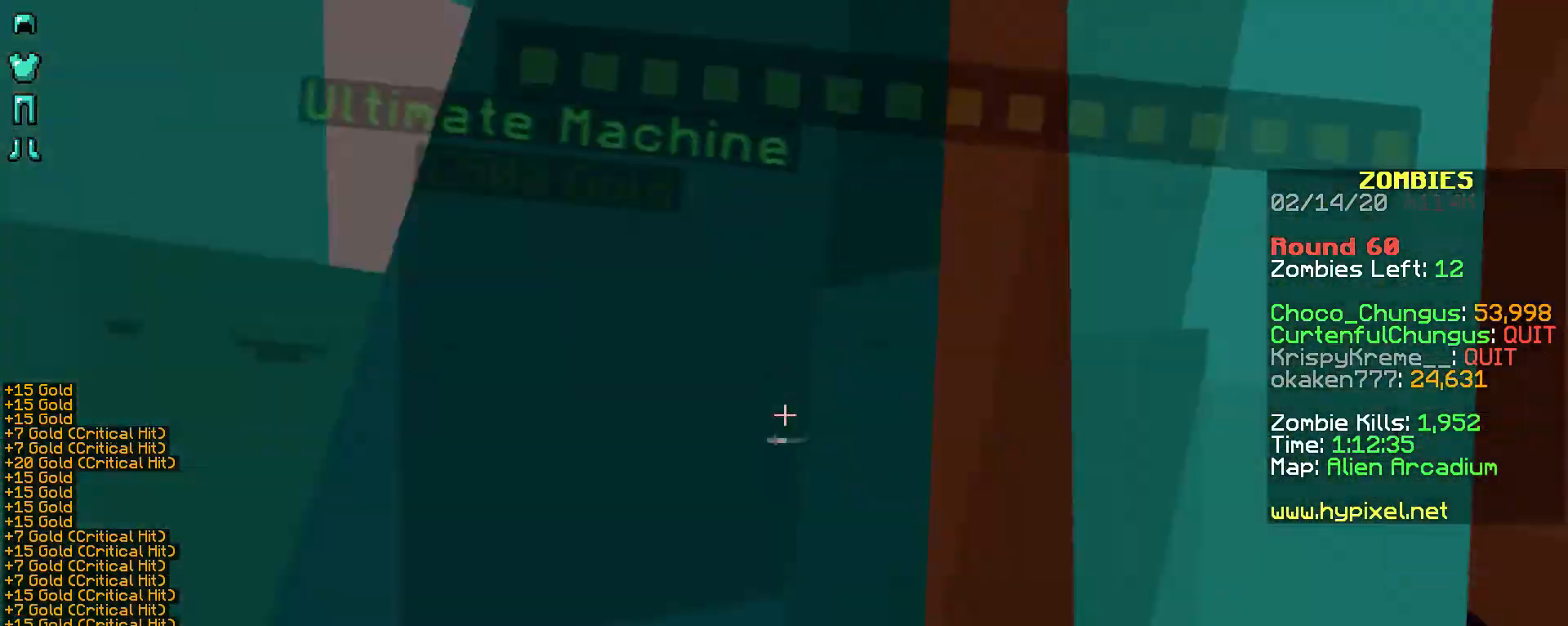
{"keys": ["a", "s", "shift"], "mouse": ["right"], "events": []}
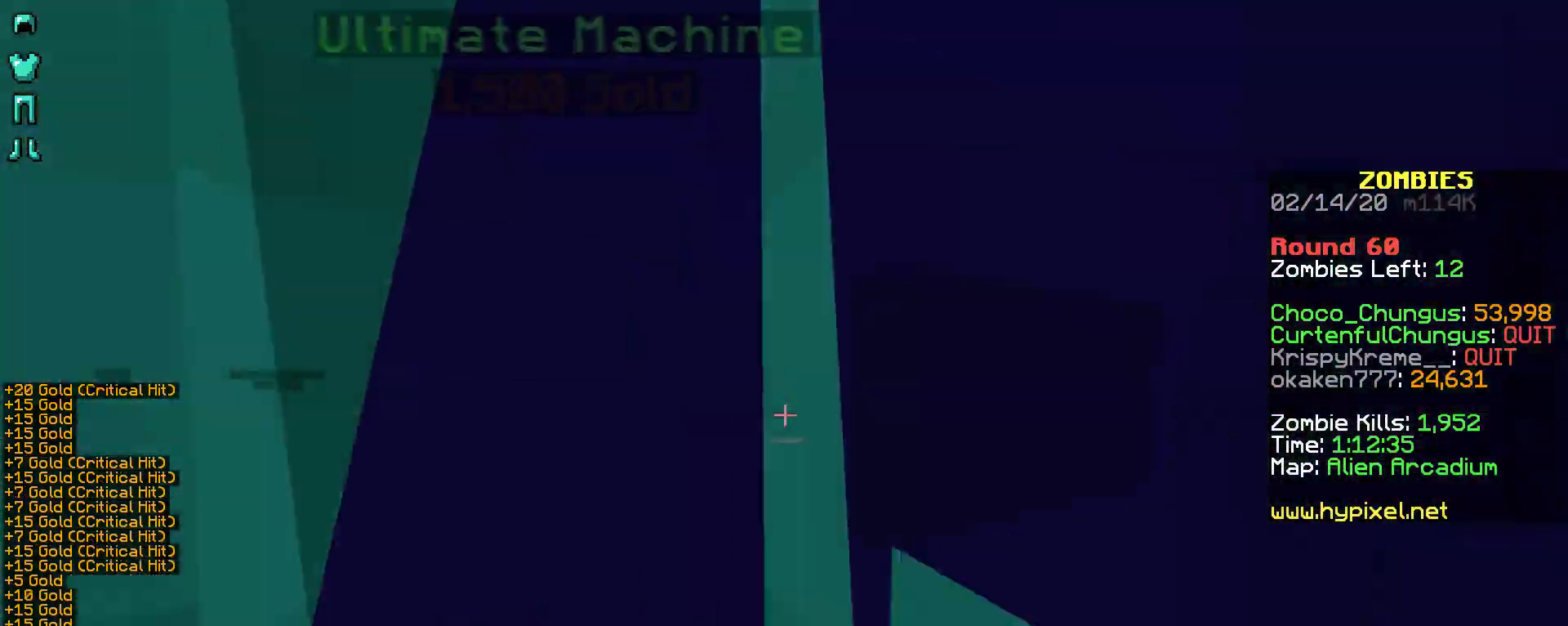
{"keys": ["a", "shift"], "mouse": ["right"], "events": [[67, "s", "up"]]}
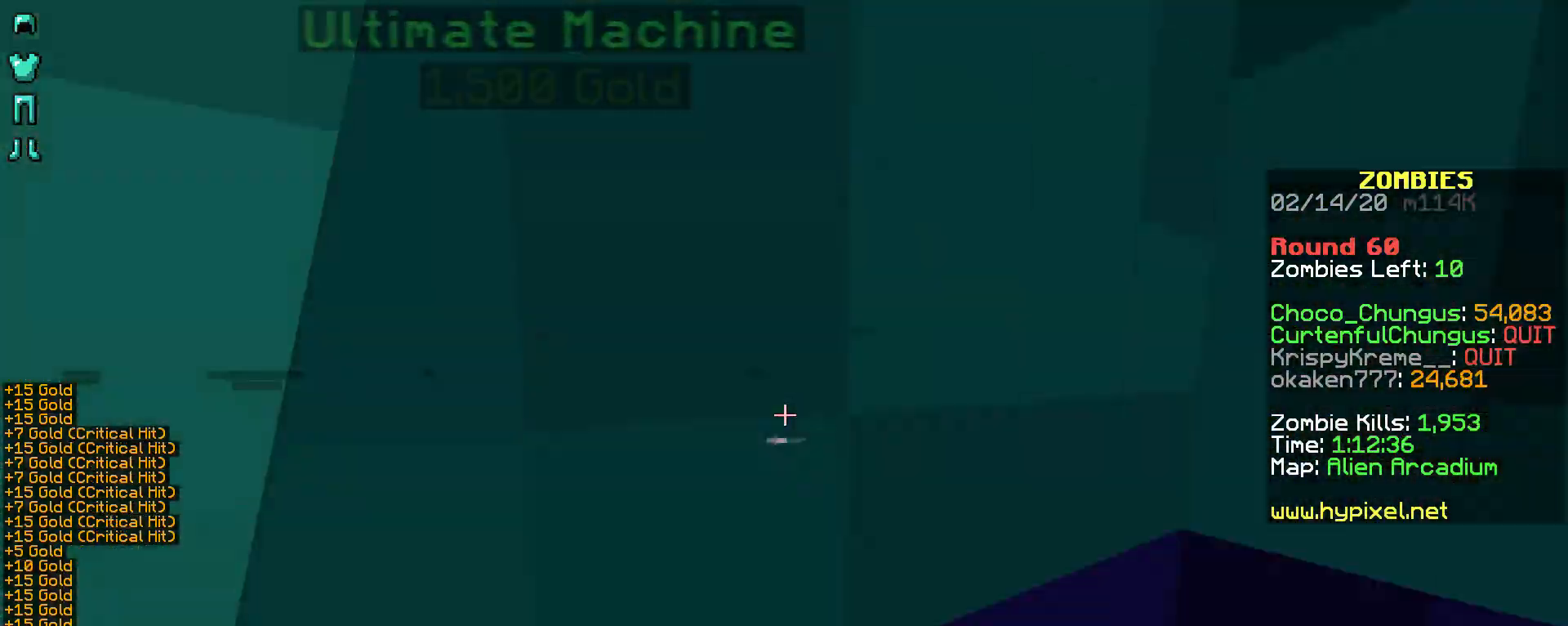
{"keys": ["a", "shift"], "mouse": ["right"]}